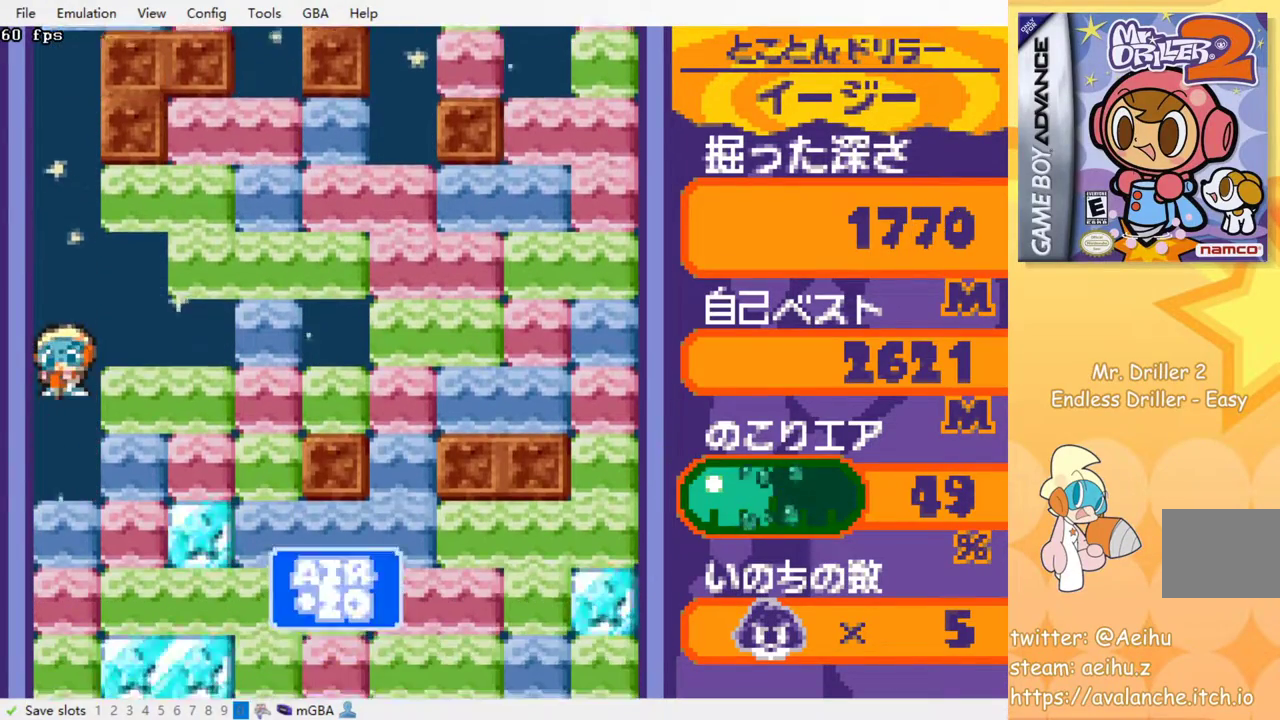
Gameplay with a controller (PlayStation layout); each line is a JSON object with the inputs held at the frame after it. "events" lists button and stick changes between this image and that frame as [ms after this image, input, new state], when the widget could be followed in between. Not read: left_stick right_stick.
{"buttons": ["SQUARE", "DPAD_DOWN"], "events": [[17, "SQUARE", "down"], [83, "SQUARE", "up"], [183, "SQUARE", "down"], [267, "SQUARE", "up"], [317, "SQUARE", "down"], [400, "SQUARE", "up"], [467, "SQUARE", "down"]]}
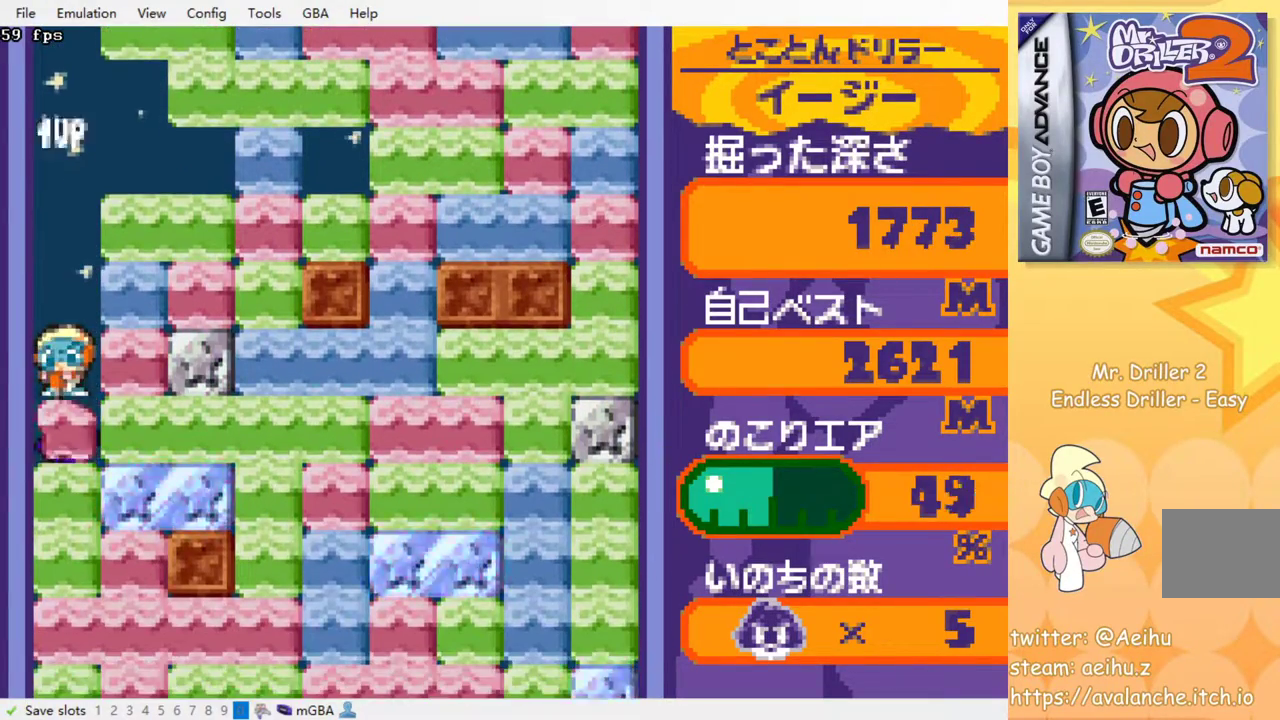
{"buttons": ["SQUARE"], "events": [[67, "SQUARE", "up"], [133, "SQUARE", "down"], [233, "SQUARE", "up"], [300, "SQUARE", "down"], [317, "DPAD_DOWN", "up"], [383, "SQUARE", "up"], [467, "SQUARE", "down"]]}
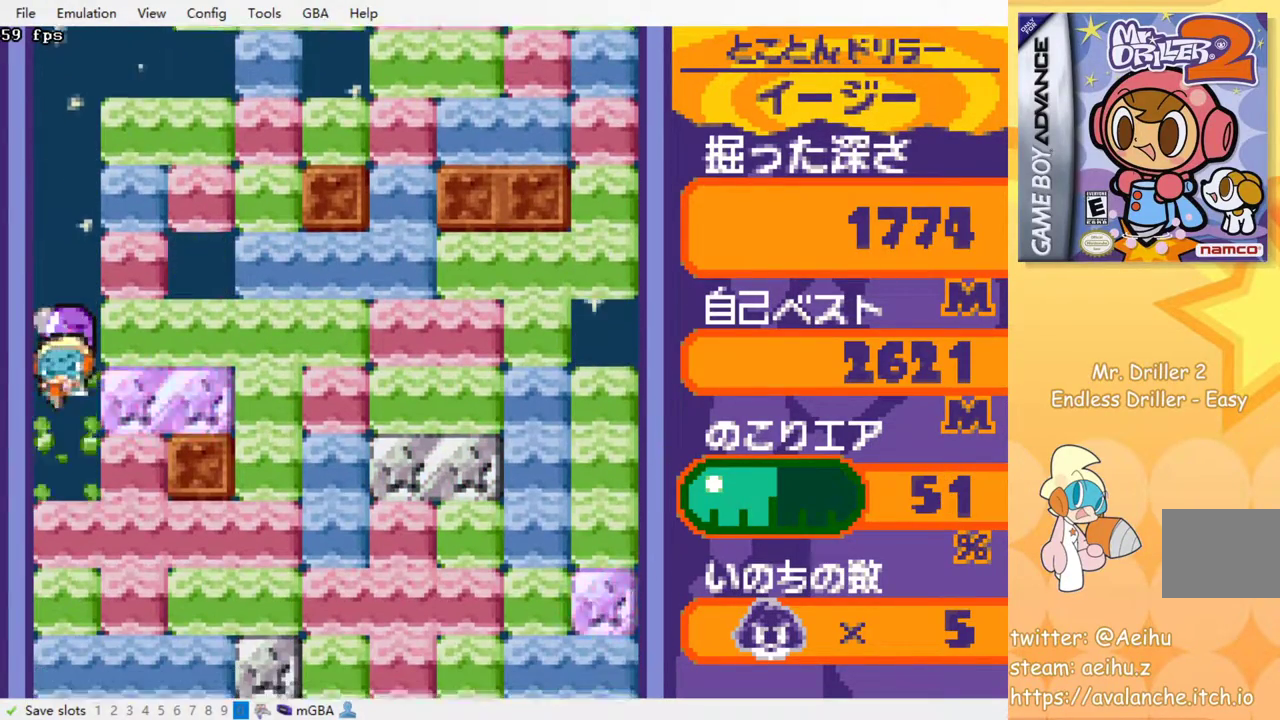
{"buttons": [], "events": [[33, "SQUARE", "up"], [117, "SQUARE", "down"], [217, "SQUARE", "up"], [267, "SQUARE", "down"], [367, "SQUARE", "up"], [433, "SQUARE", "down"], [500, "SQUARE", "up"]]}
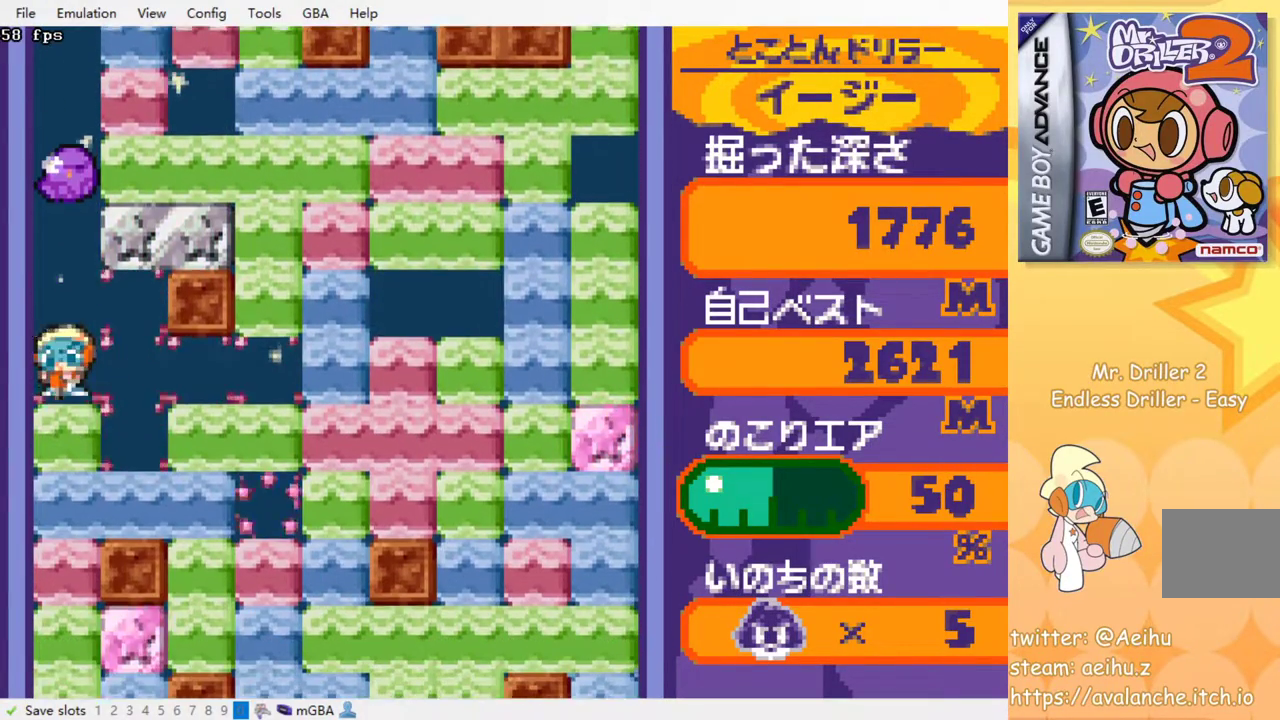
{"buttons": [], "events": [[100, "SQUARE", "down"], [183, "SQUARE", "up"], [250, "SQUARE", "down"], [333, "SQUARE", "up"], [417, "SQUARE", "down"], [500, "SQUARE", "up"]]}
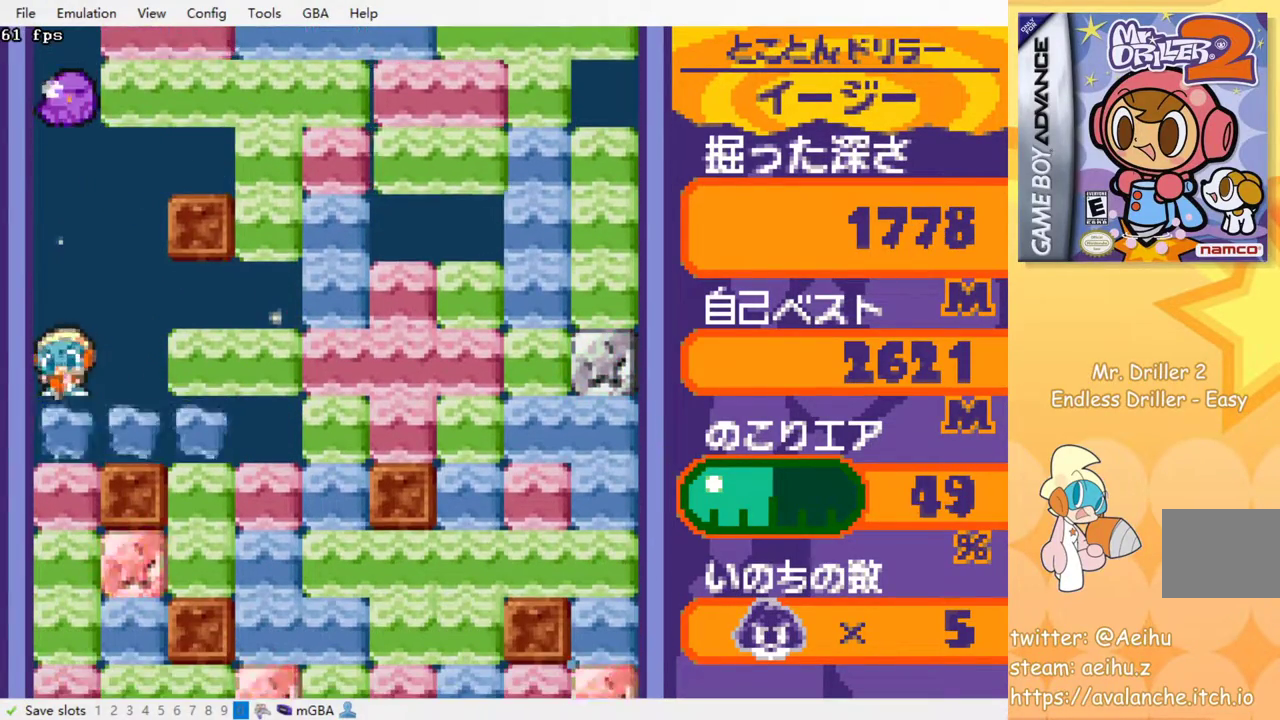
{"buttons": [], "events": [[83, "SQUARE", "down"], [167, "SQUARE", "up"], [233, "SQUARE", "down"], [317, "SQUARE", "up"], [400, "SQUARE", "down"], [483, "SQUARE", "up"]]}
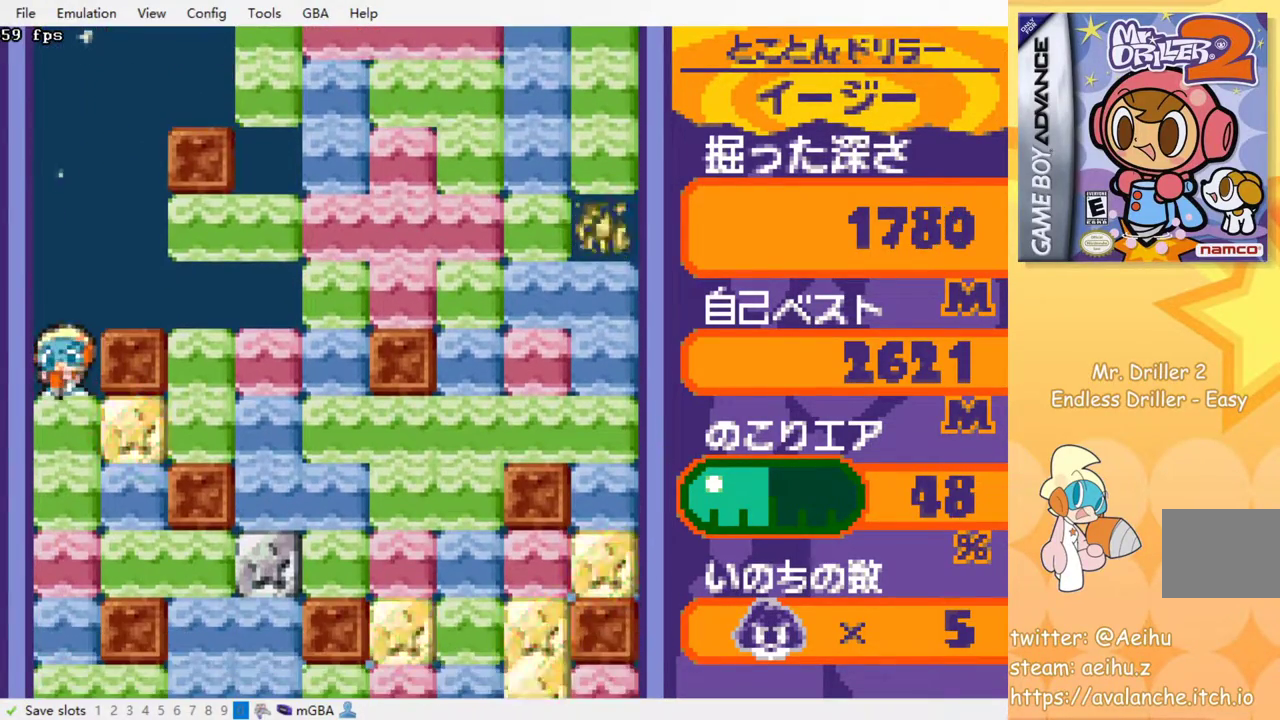
{"buttons": [], "events": [[50, "SQUARE", "down"], [133, "SQUARE", "up"], [217, "SQUARE", "down"], [317, "SQUARE", "up"], [400, "SQUARE", "down"], [483, "SQUARE", "up"]]}
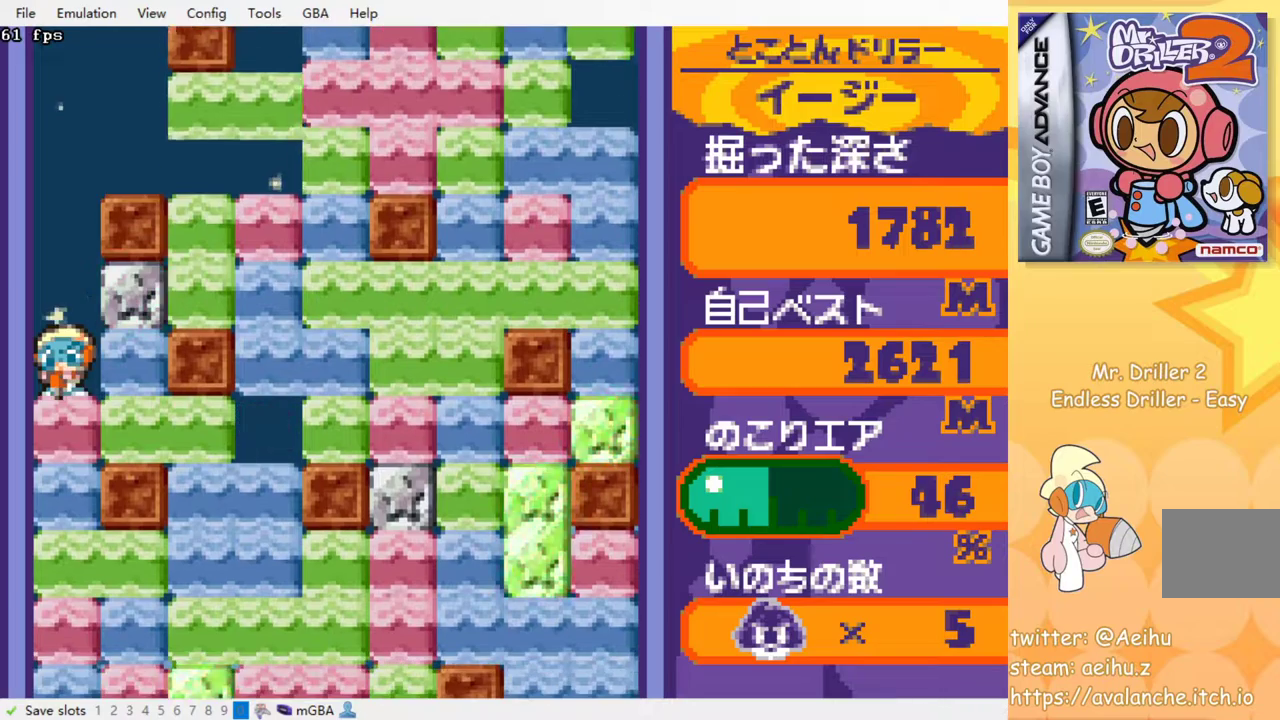
{"buttons": [], "events": [[67, "SQUARE", "down"], [133, "SQUARE", "up"], [217, "SQUARE", "down"], [283, "SQUARE", "up"], [367, "SQUARE", "down"], [467, "SQUARE", "up"]]}
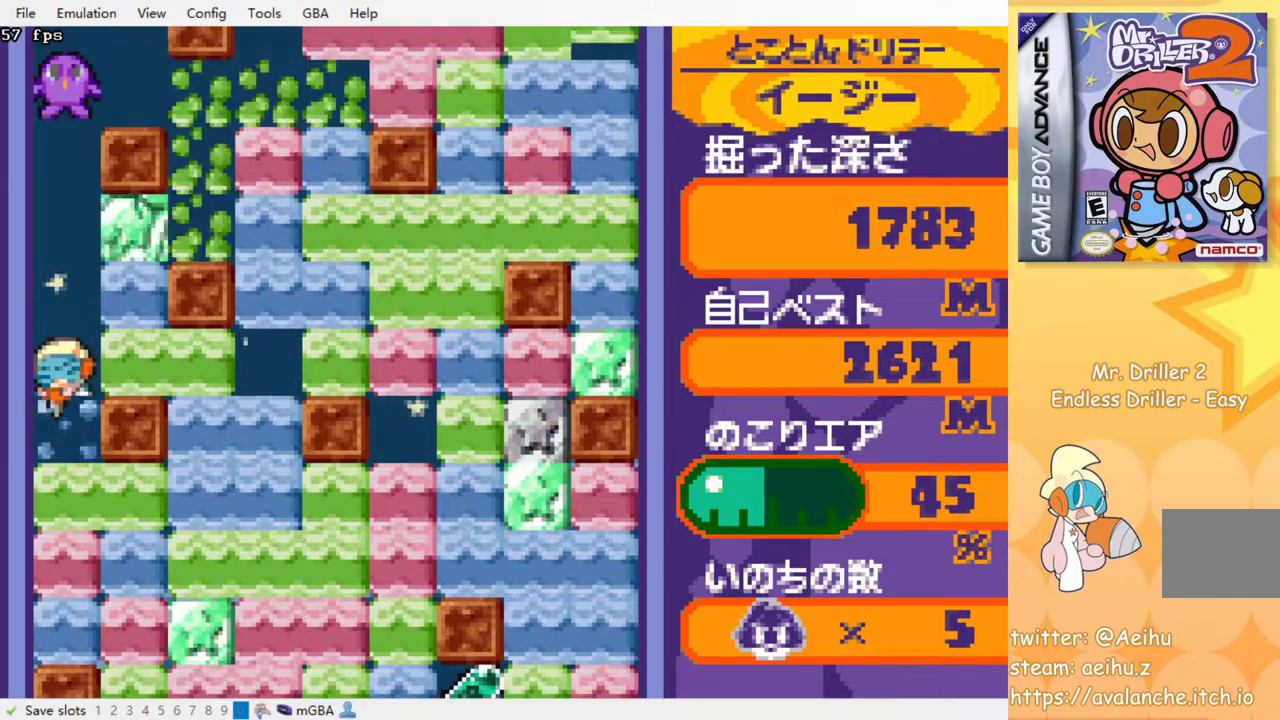
{"buttons": [], "events": [[67, "SQUARE", "down"], [133, "SQUARE", "up"], [217, "SQUARE", "down"], [300, "SQUARE", "up"], [400, "SQUARE", "down"], [483, "SQUARE", "up"]]}
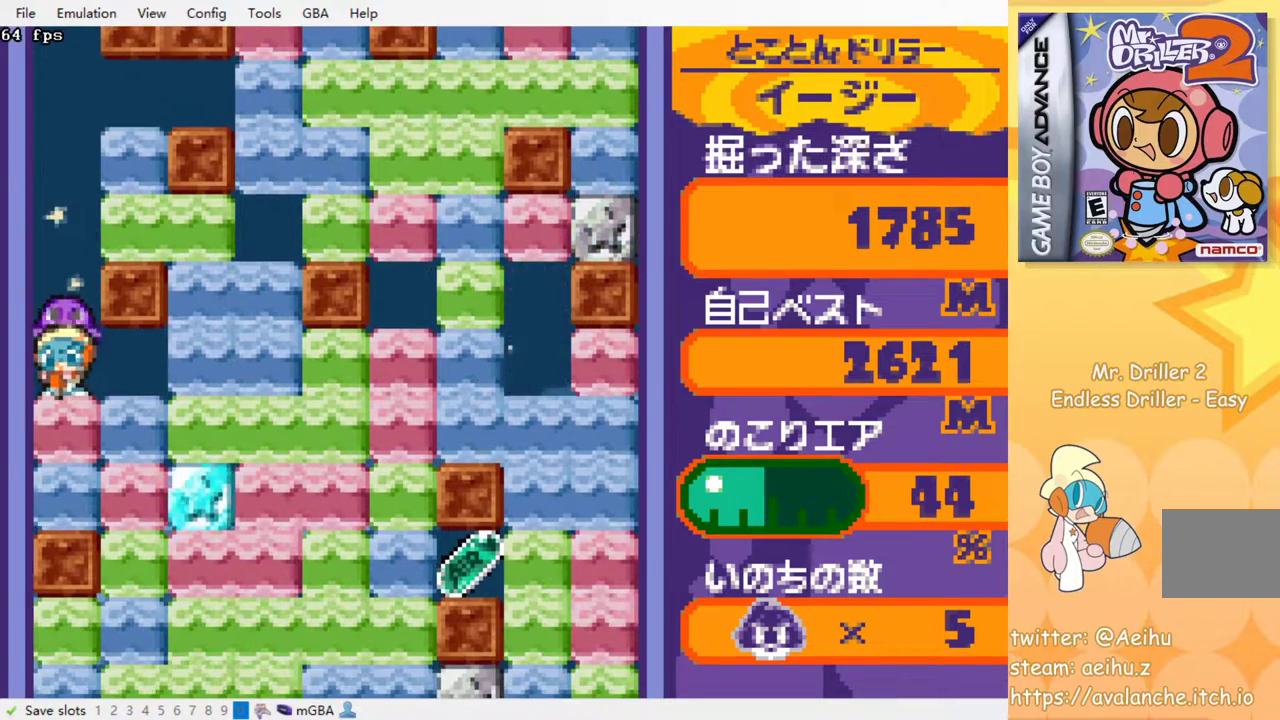
{"buttons": ["SQUARE"], "events": [[117, "SQUARE", "down"], [200, "SQUARE", "up"], [467, "SQUARE", "down"]]}
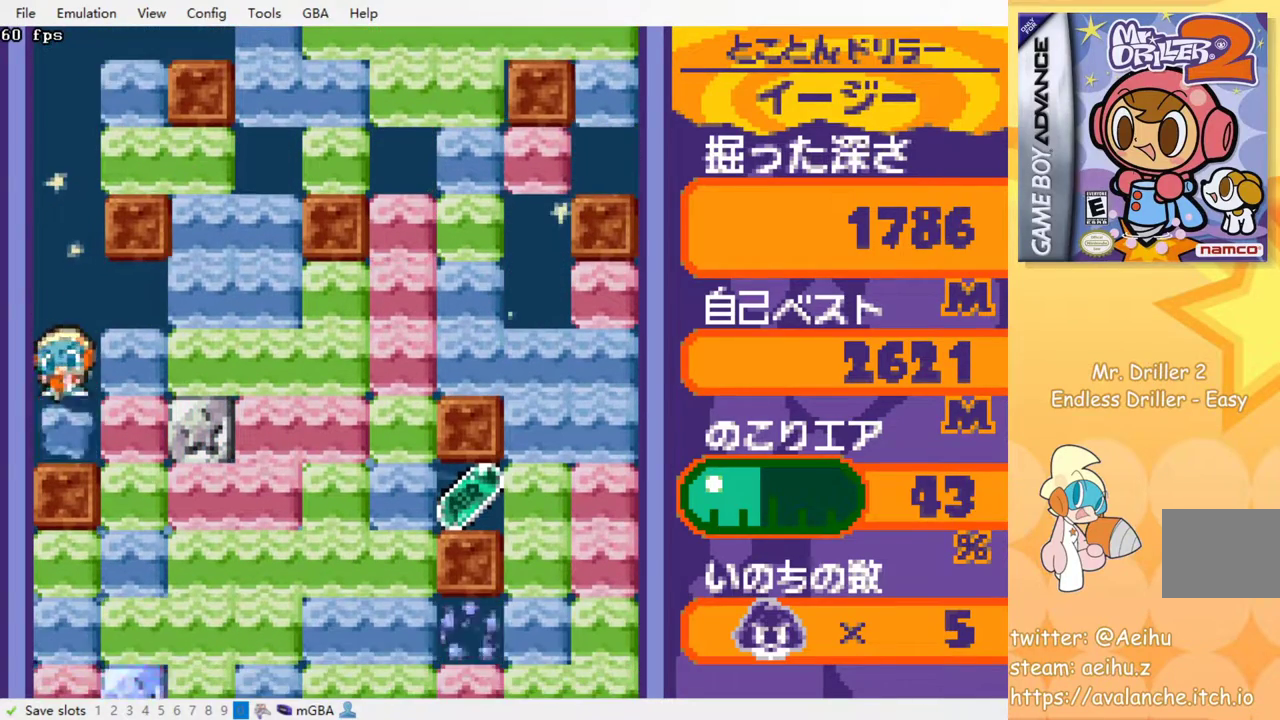
{"buttons": ["DPAD_RIGHT"], "events": [[50, "SQUARE", "up"], [333, "DPAD_RIGHT", "down"], [383, "SQUARE", "down"], [483, "SQUARE", "up"]]}
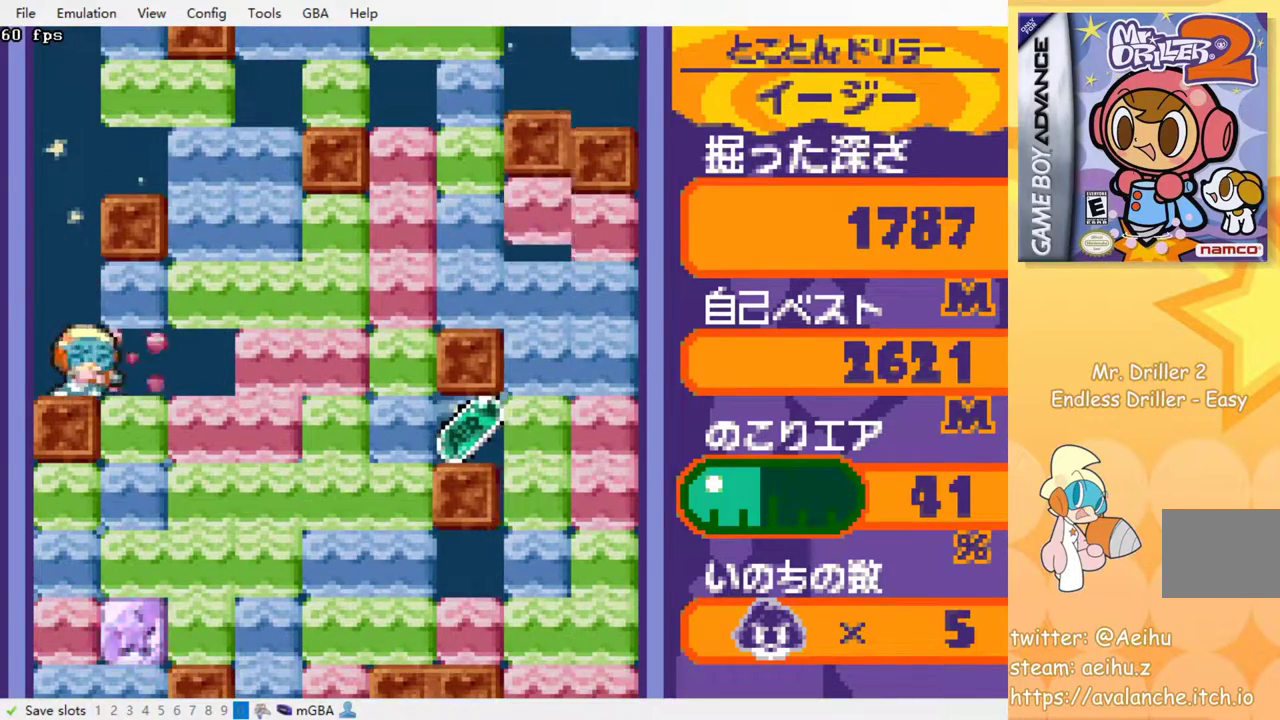
{"buttons": ["DPAD_RIGHT"], "events": [[367, "SQUARE", "down"], [483, "SQUARE", "up"]]}
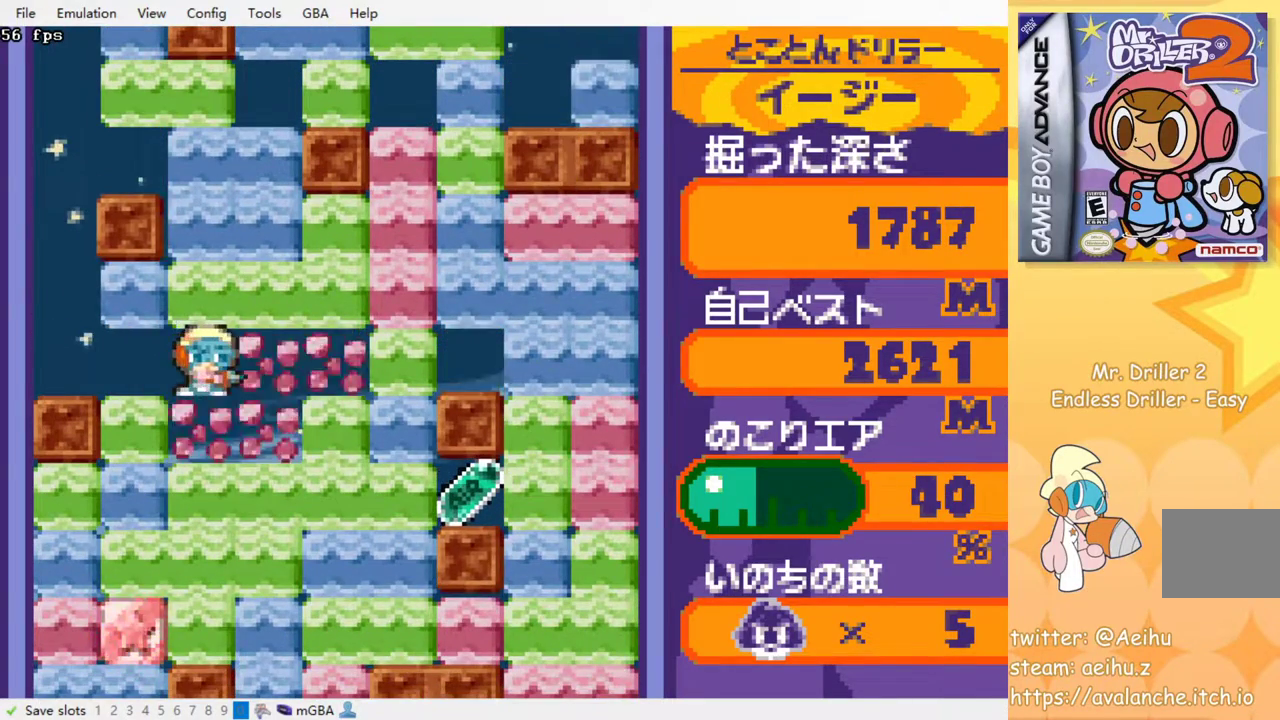
{"buttons": ["DPAD_RIGHT"], "events": [[267, "SQUARE", "down"], [367, "SQUARE", "up"]]}
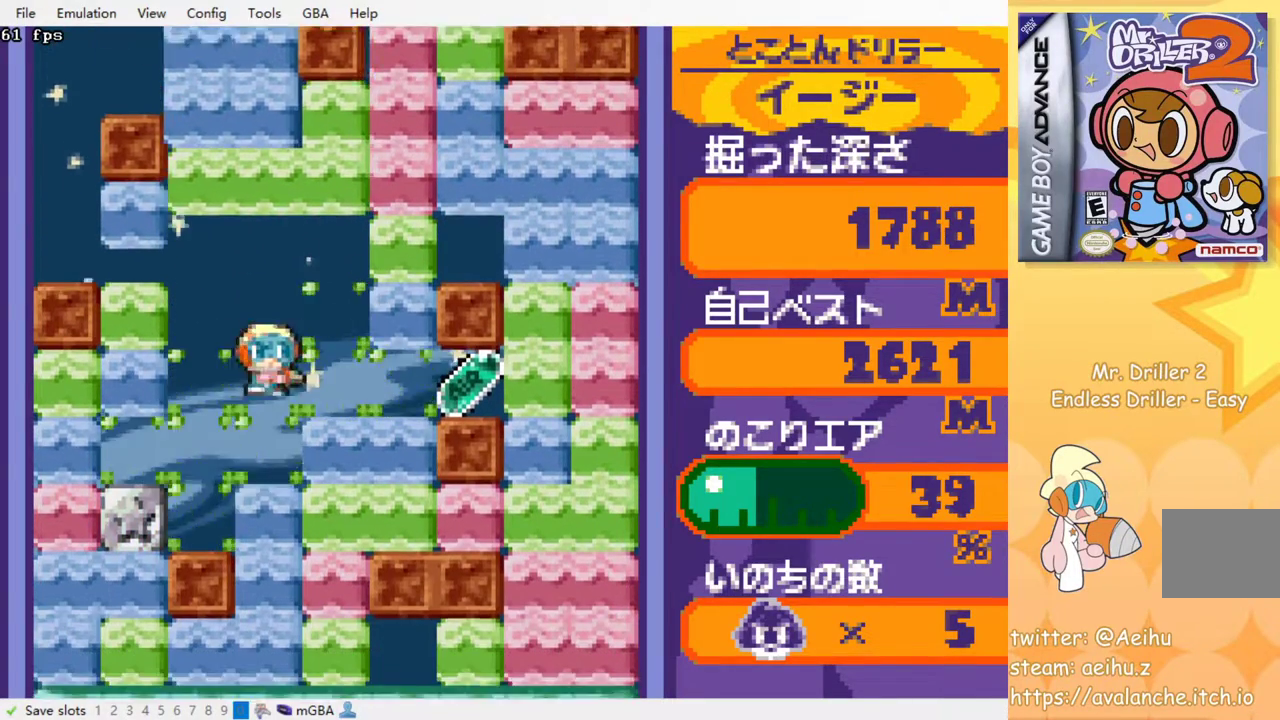
{"buttons": ["DPAD_RIGHT"], "events": [[83, "SQUARE", "down"], [167, "SQUARE", "up"]]}
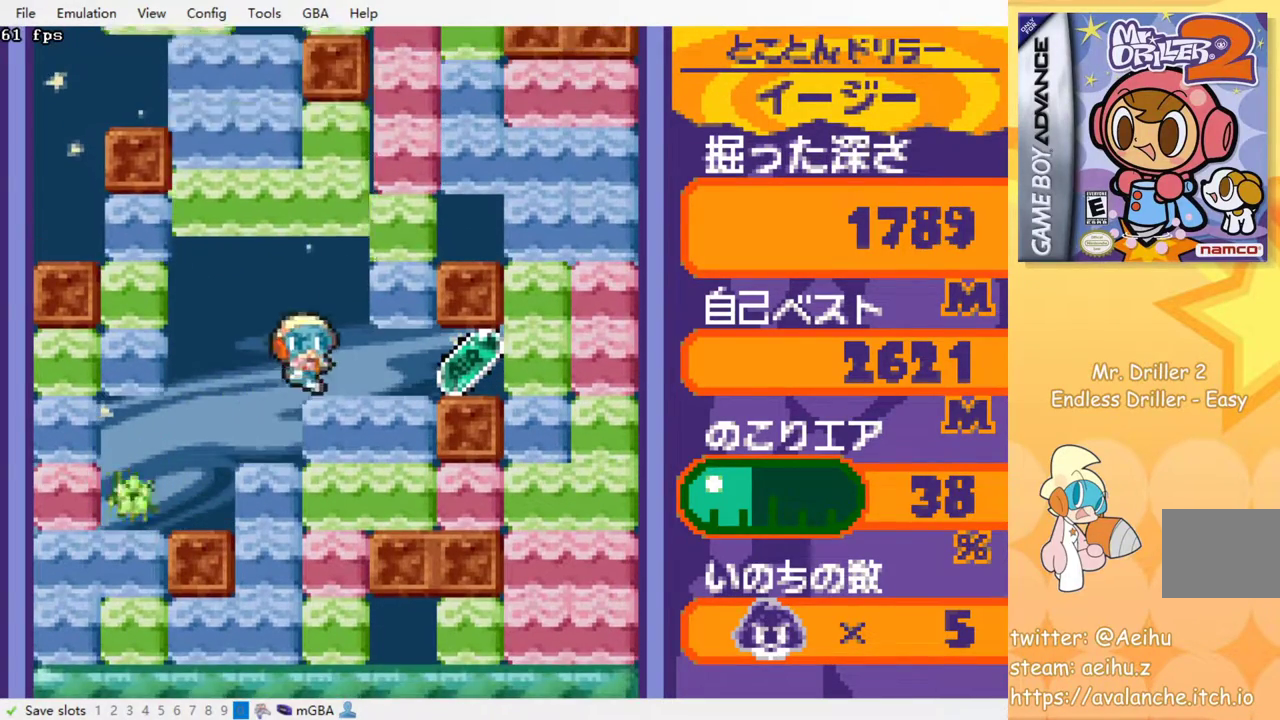
{"buttons": ["SQUARE", "DPAD_DOWN"], "events": [[117, "DPAD_DOWN", "down"], [150, "DPAD_RIGHT", "up"], [150, "SQUARE", "down"], [233, "SQUARE", "up"], [500, "SQUARE", "down"]]}
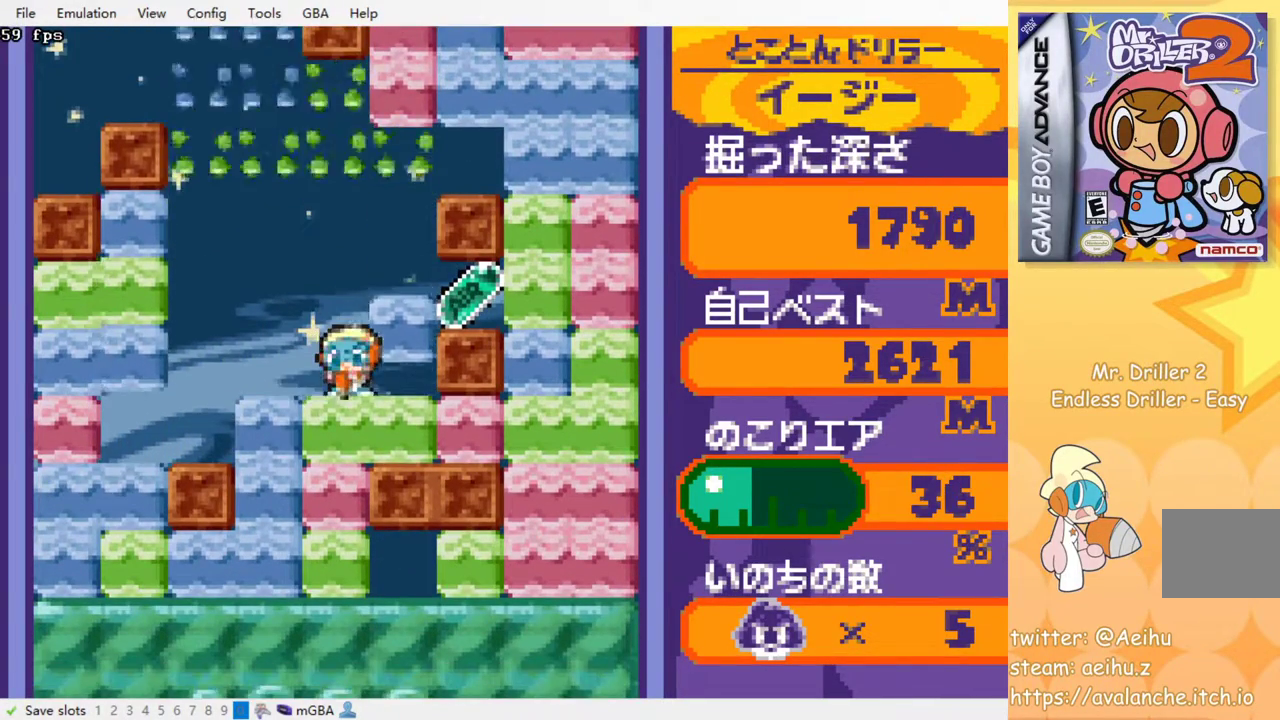
{"buttons": ["SQUARE", "DPAD_DOWN"], "events": [[117, "SQUARE", "up"], [267, "SQUARE", "down"], [367, "SQUARE", "up"], [417, "SQUARE", "down"]]}
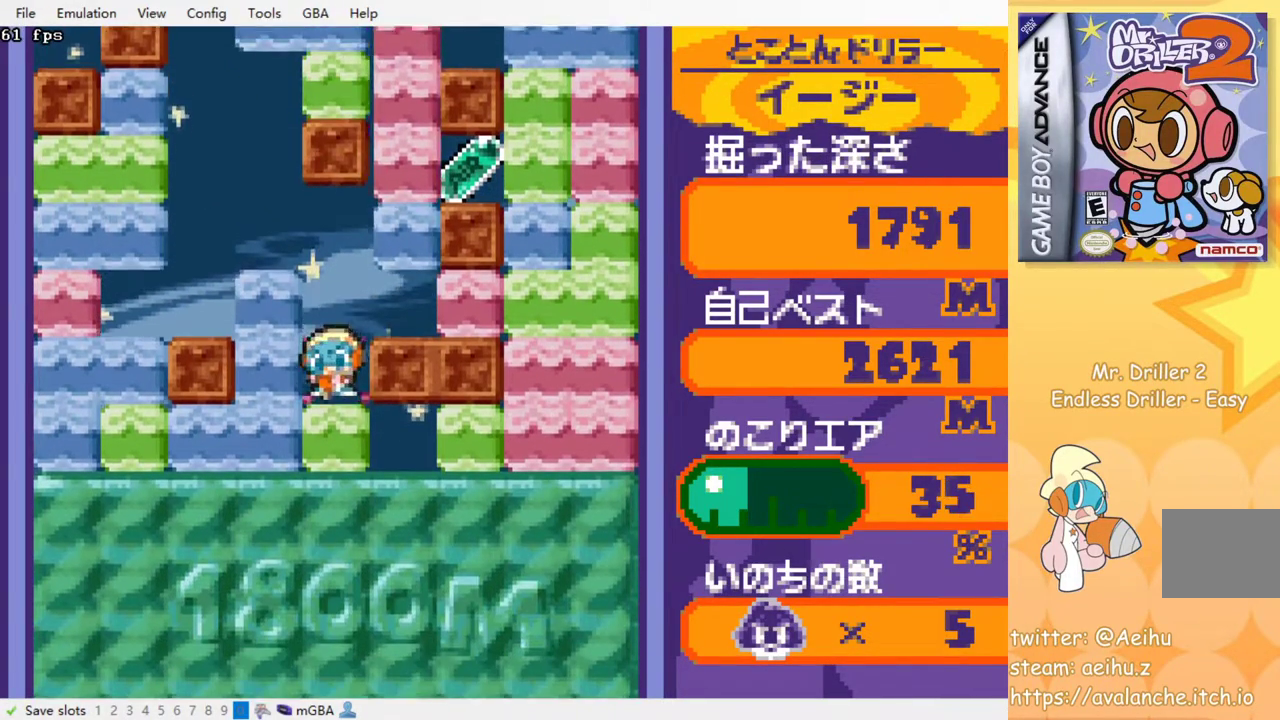
{"buttons": ["DPAD_RIGHT"], "events": [[50, "SQUARE", "up"], [83, "SQUARE", "down"], [183, "SQUARE", "up"], [300, "DPAD_DOWN", "up"], [450, "DPAD_RIGHT", "down"]]}
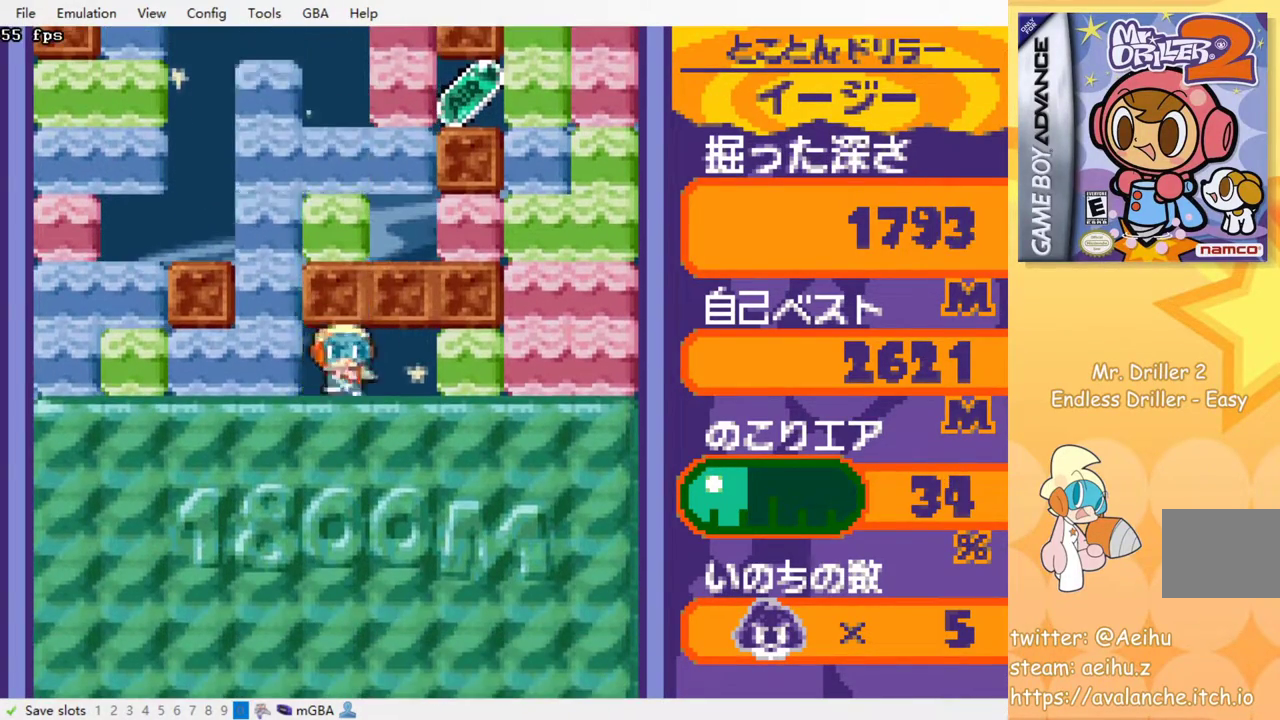
{"buttons": [], "events": [[183, "DPAD_DOWN", "down"], [183, "DPAD_RIGHT", "up"], [250, "SQUARE", "down"], [350, "SQUARE", "up"], [417, "DPAD_DOWN", "up"]]}
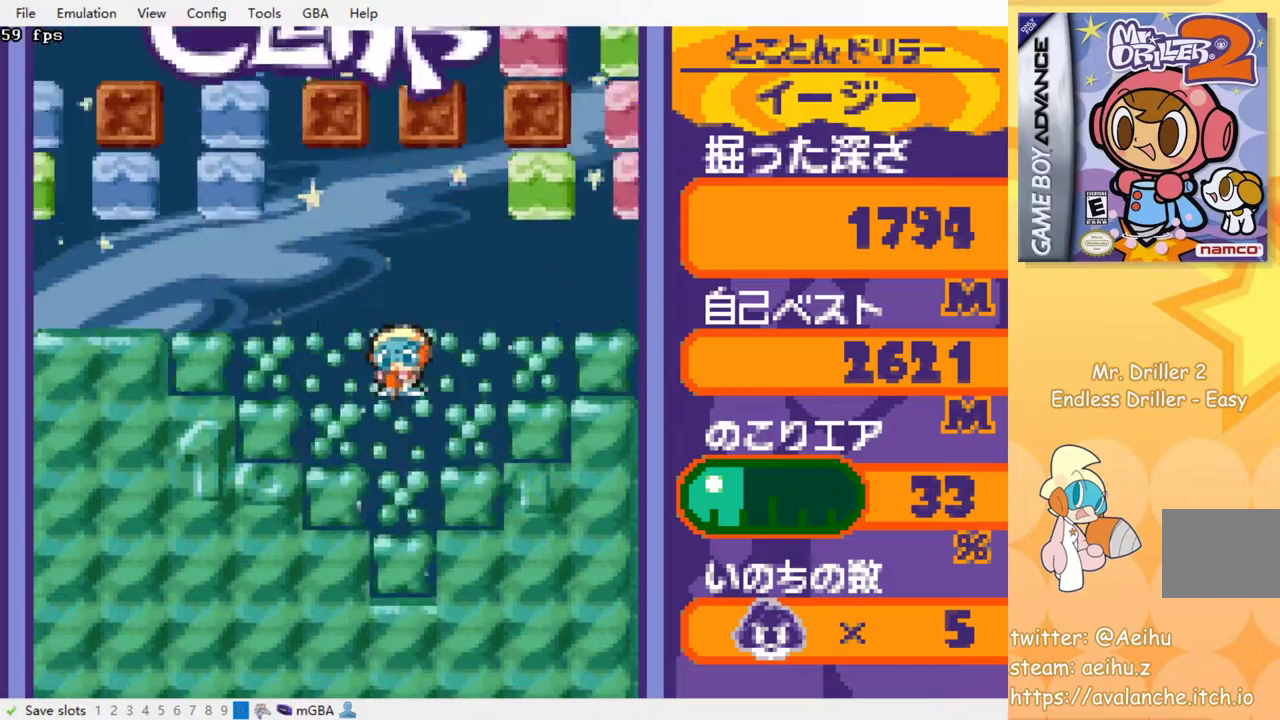
{"buttons": [], "events": []}
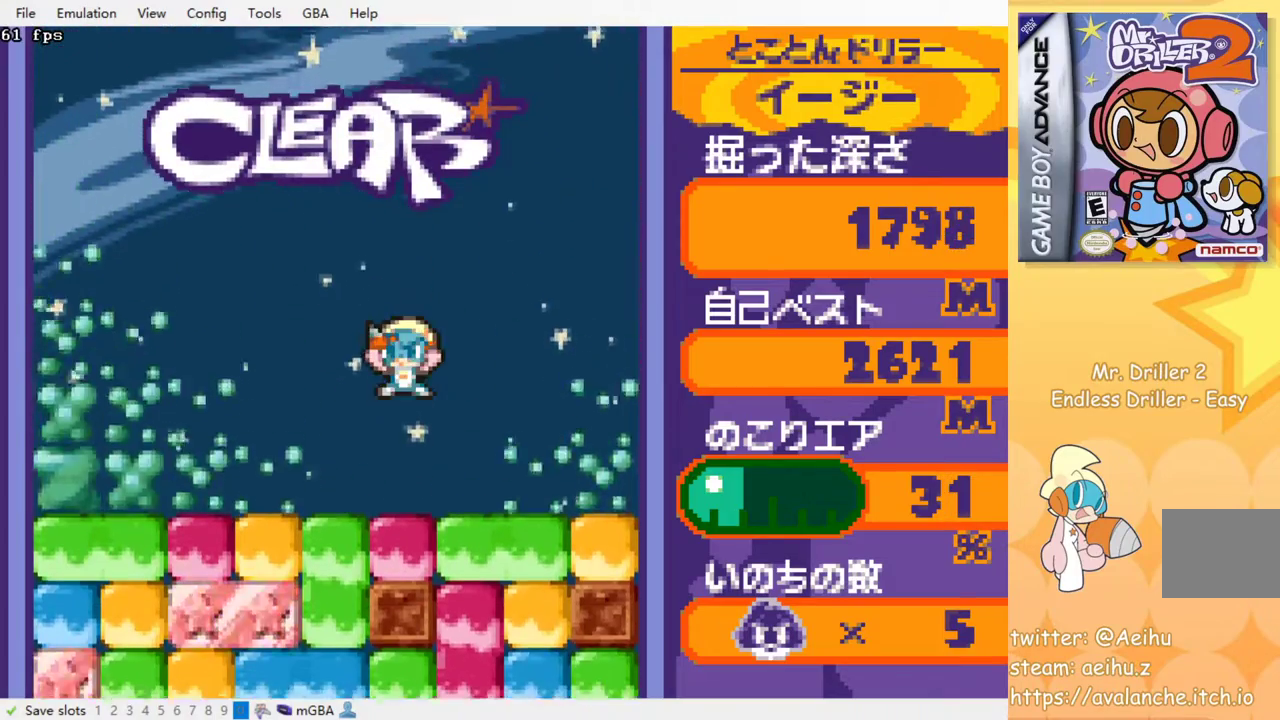
{"buttons": ["SQUARE", "DPAD_DOWN"], "events": [[283, "DPAD_LEFT", "down"], [433, "DPAD_DOWN", "down"], [433, "DPAD_LEFT", "up"], [467, "SQUARE", "down"]]}
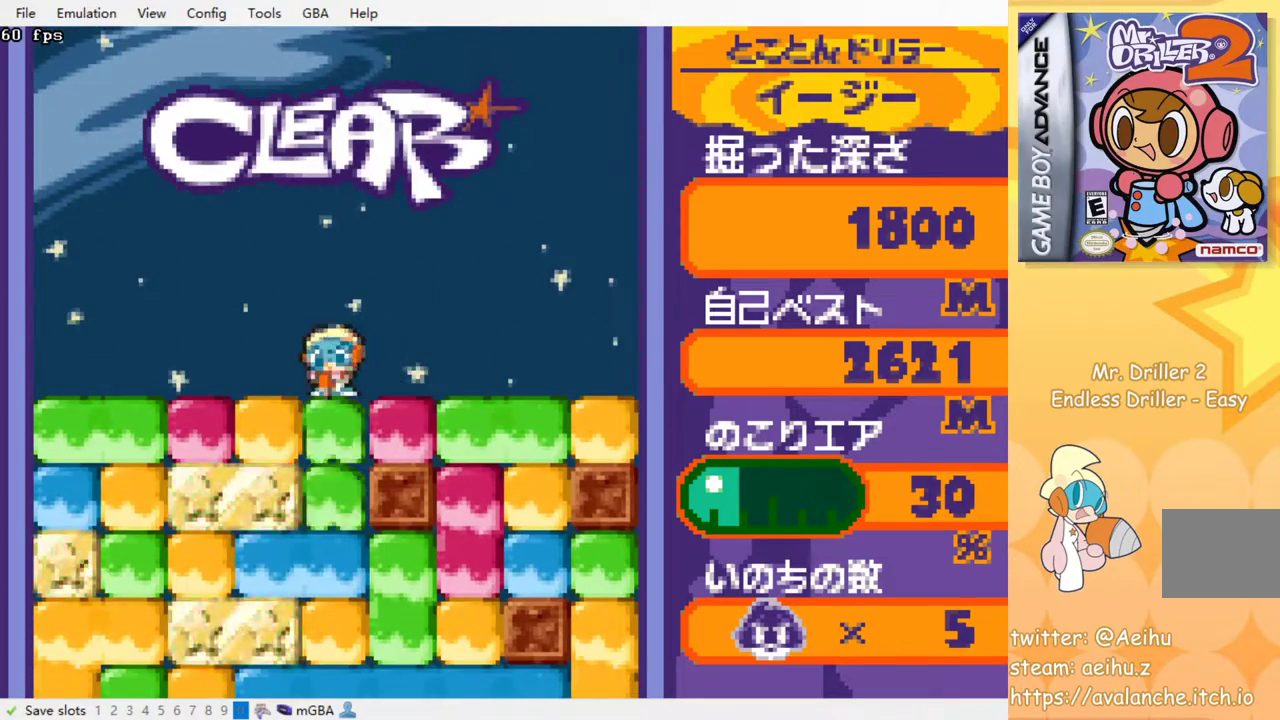
{"buttons": ["SQUARE"], "events": [[67, "SQUARE", "up"], [133, "DPAD_DOWN", "up"], [133, "SQUARE", "down"], [233, "SQUARE", "up"], [300, "SQUARE", "down"], [367, "SQUARE", "up"], [450, "SQUARE", "down"]]}
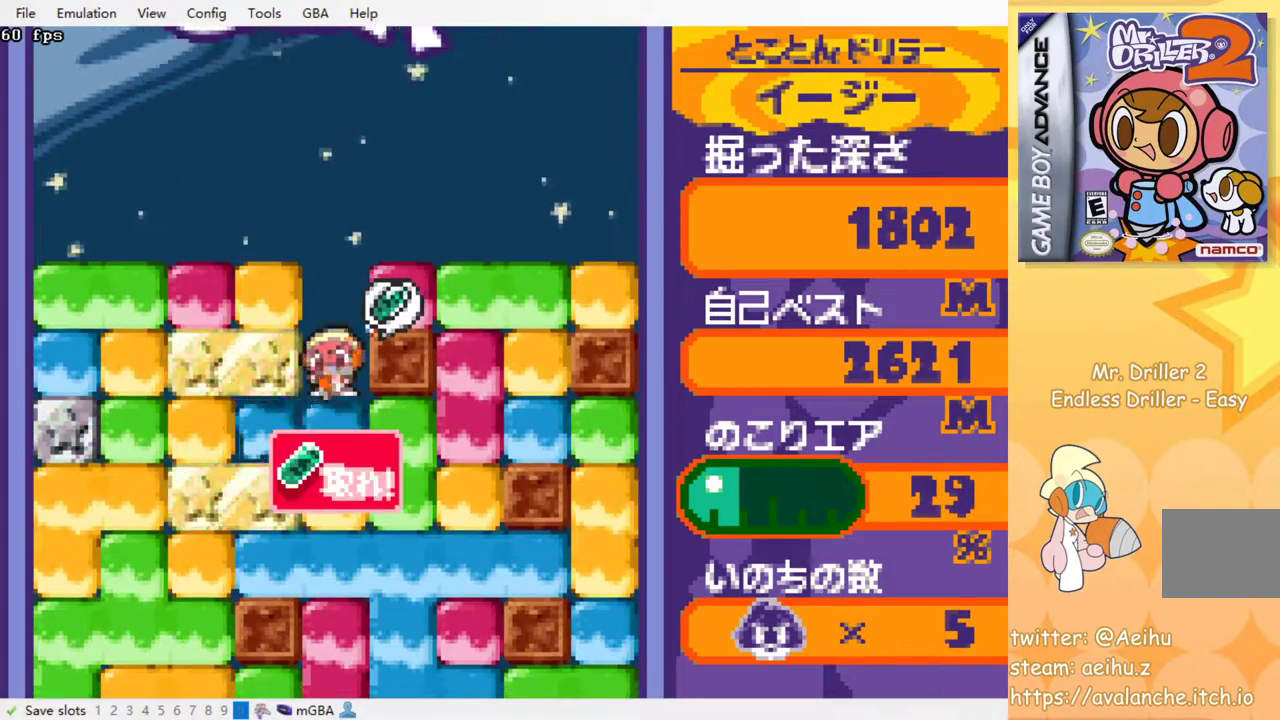
{"buttons": [], "events": [[33, "SQUARE", "up"], [100, "SQUARE", "down"], [167, "SQUARE", "up"], [233, "SQUARE", "down"], [317, "SQUARE", "up"], [383, "SQUARE", "down"], [450, "SQUARE", "up"]]}
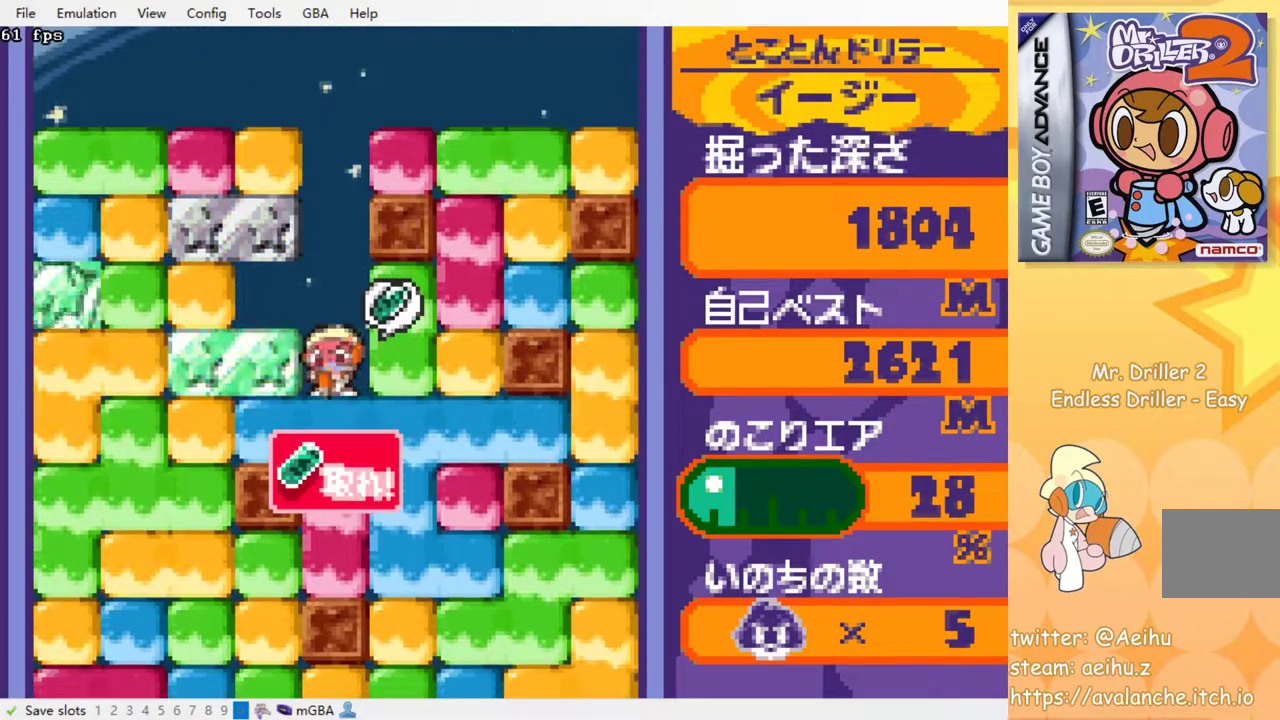
{"buttons": ["SQUARE"], "events": [[17, "SQUARE", "down"], [100, "SQUARE", "up"], [167, "SQUARE", "down"], [267, "SQUARE", "up"], [333, "SQUARE", "down"], [417, "SQUARE", "up"], [500, "SQUARE", "down"]]}
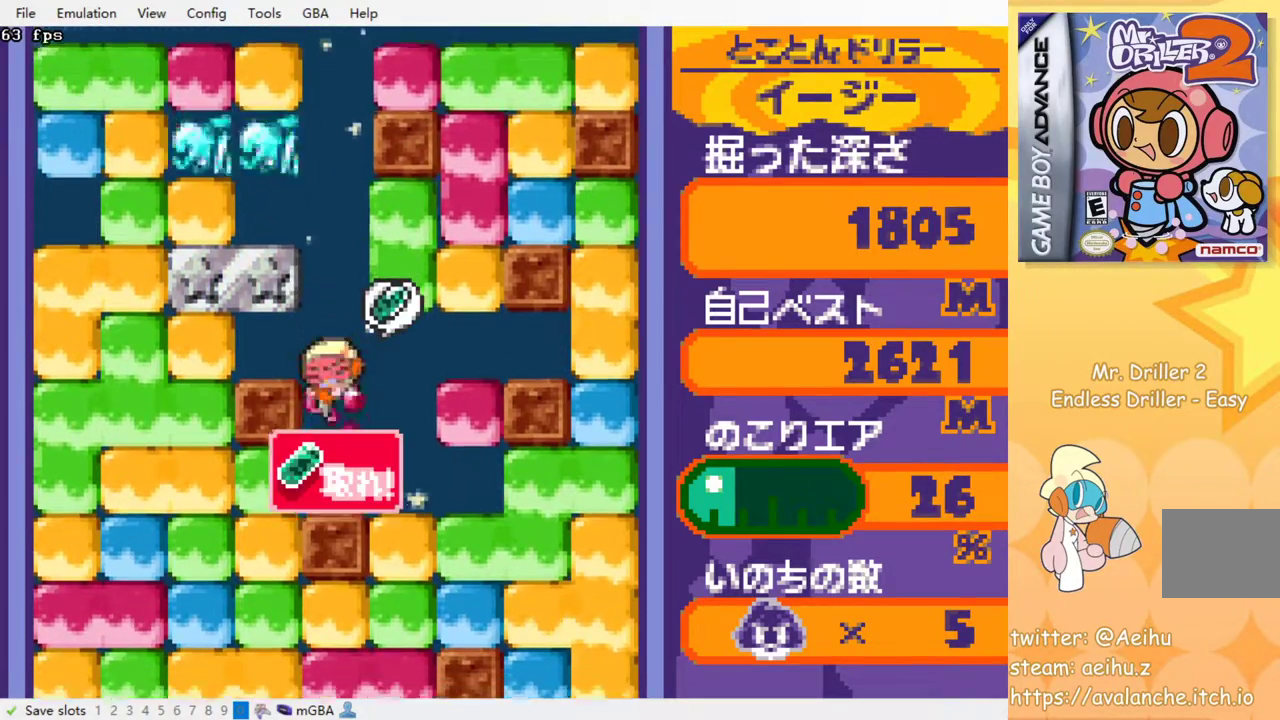
{"buttons": ["DPAD_LEFT"], "events": [[100, "SQUARE", "up"], [233, "DPAD_LEFT", "down"], [283, "SQUARE", "down"], [400, "SQUARE", "up"]]}
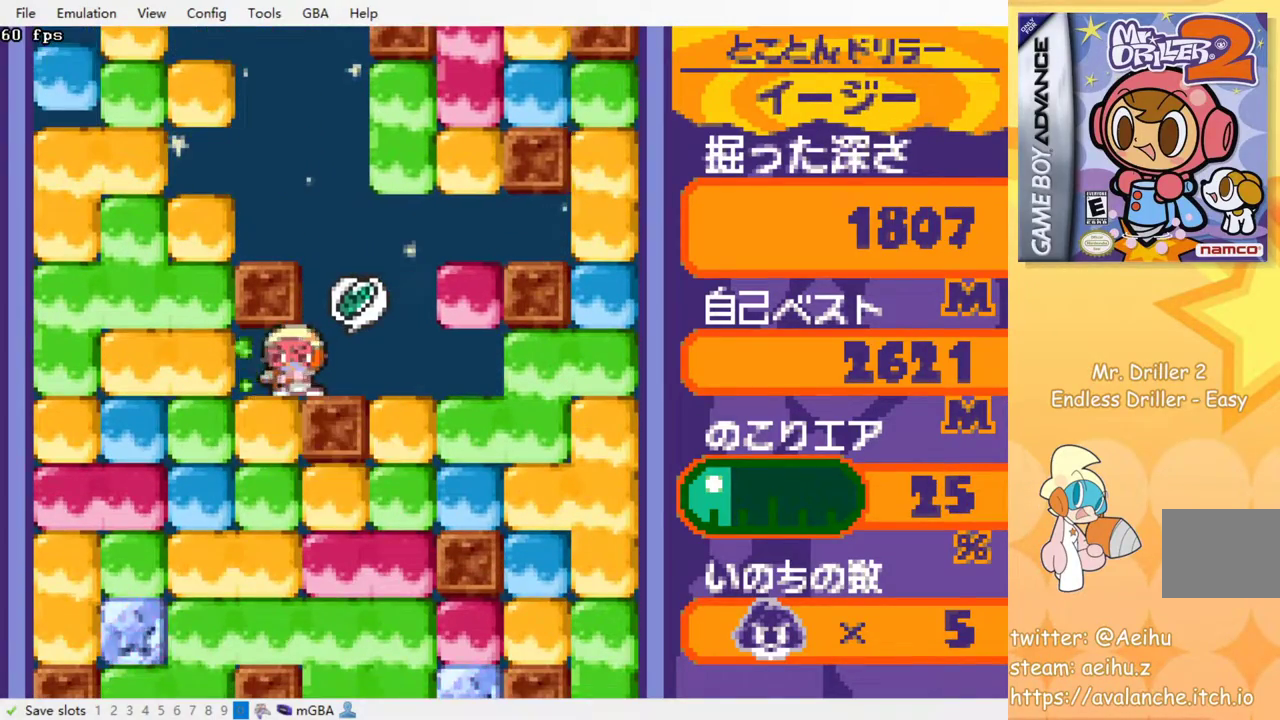
{"buttons": ["SQUARE", "DPAD_DOWN"], "events": [[50, "DPAD_DOWN", "down"], [117, "DPAD_LEFT", "up"], [117, "SQUARE", "down"], [200, "SQUARE", "up"], [283, "SQUARE", "down"], [383, "SQUARE", "up"], [450, "SQUARE", "down"]]}
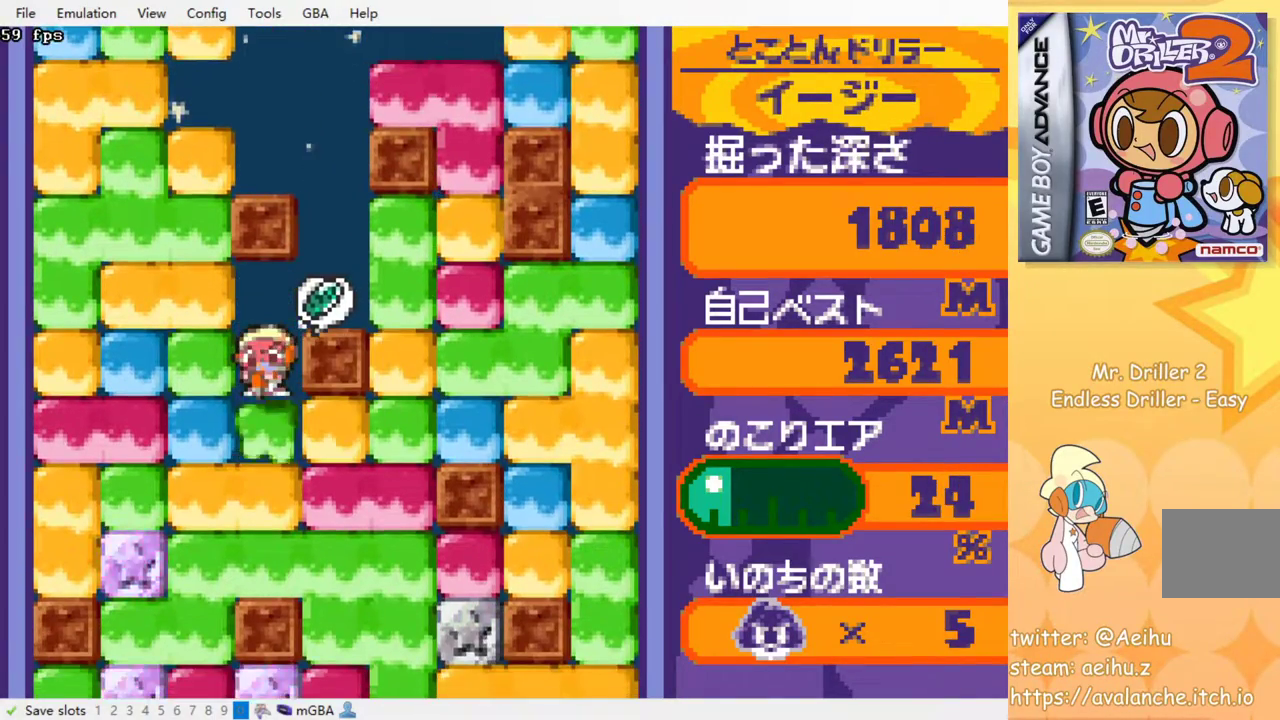
{"buttons": ["SQUARE", "DPAD_DOWN"], "events": [[33, "SQUARE", "up"], [100, "SQUARE", "down"], [183, "SQUARE", "up"], [267, "SQUARE", "down"], [367, "SQUARE", "up"], [417, "SQUARE", "down"]]}
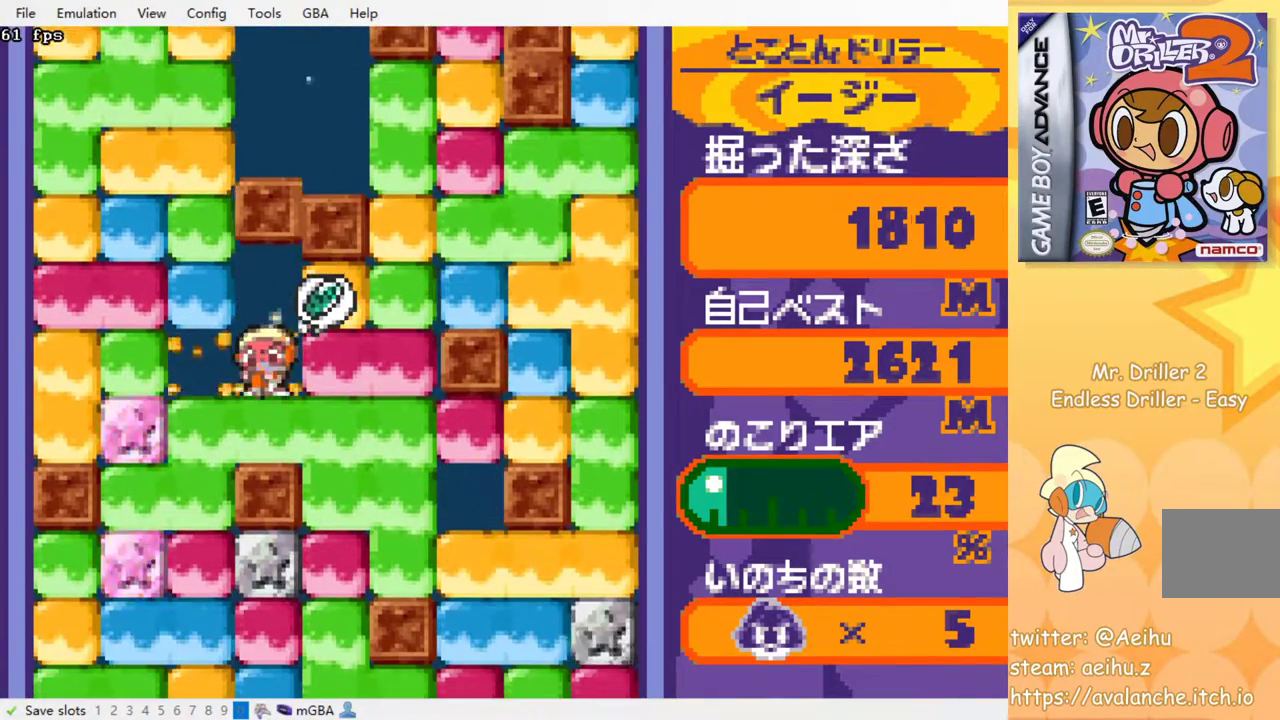
{"buttons": ["DPAD_RIGHT"], "events": [[17, "SQUARE", "up"], [83, "SQUARE", "down"], [183, "SQUARE", "up"], [233, "DPAD_DOWN", "up"], [233, "DPAD_RIGHT", "down"]]}
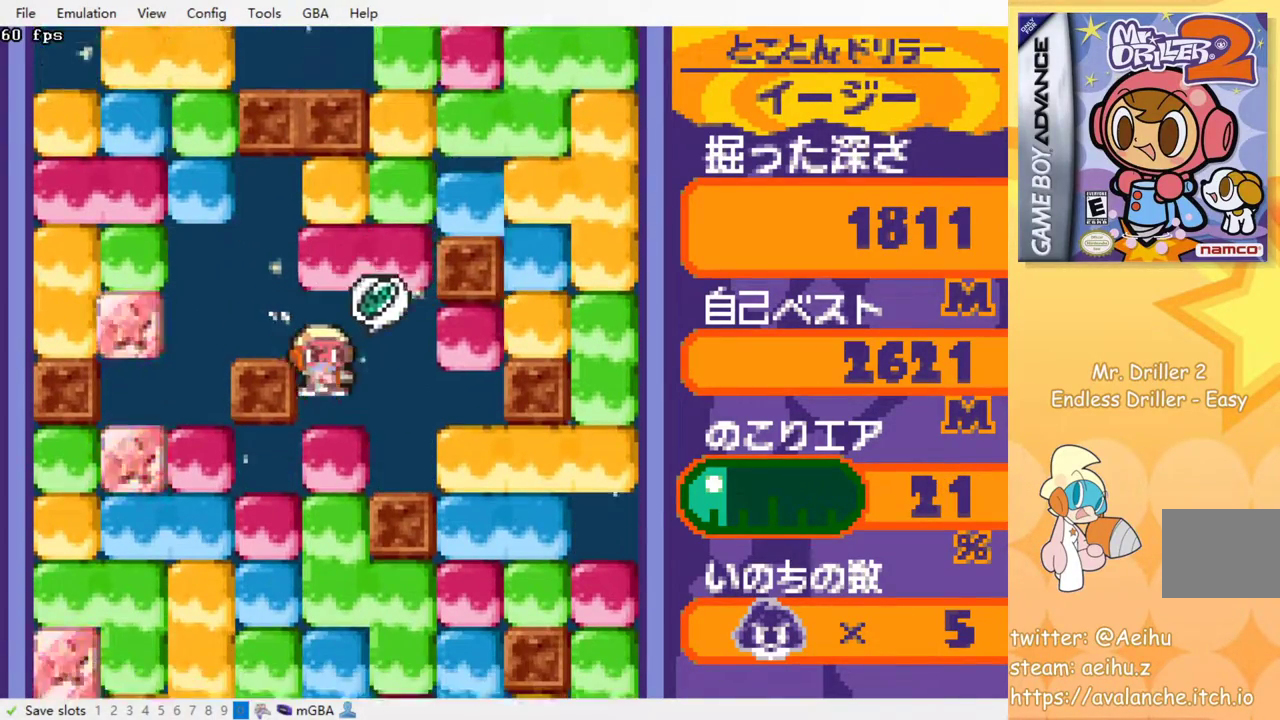
{"buttons": ["SQUARE", "DPAD_DOWN"], "events": [[83, "DPAD_DOWN", "down"], [83, "DPAD_RIGHT", "up"], [150, "SQUARE", "down"], [233, "SQUARE", "up"], [317, "SQUARE", "down"], [400, "SQUARE", "up"], [467, "SQUARE", "down"]]}
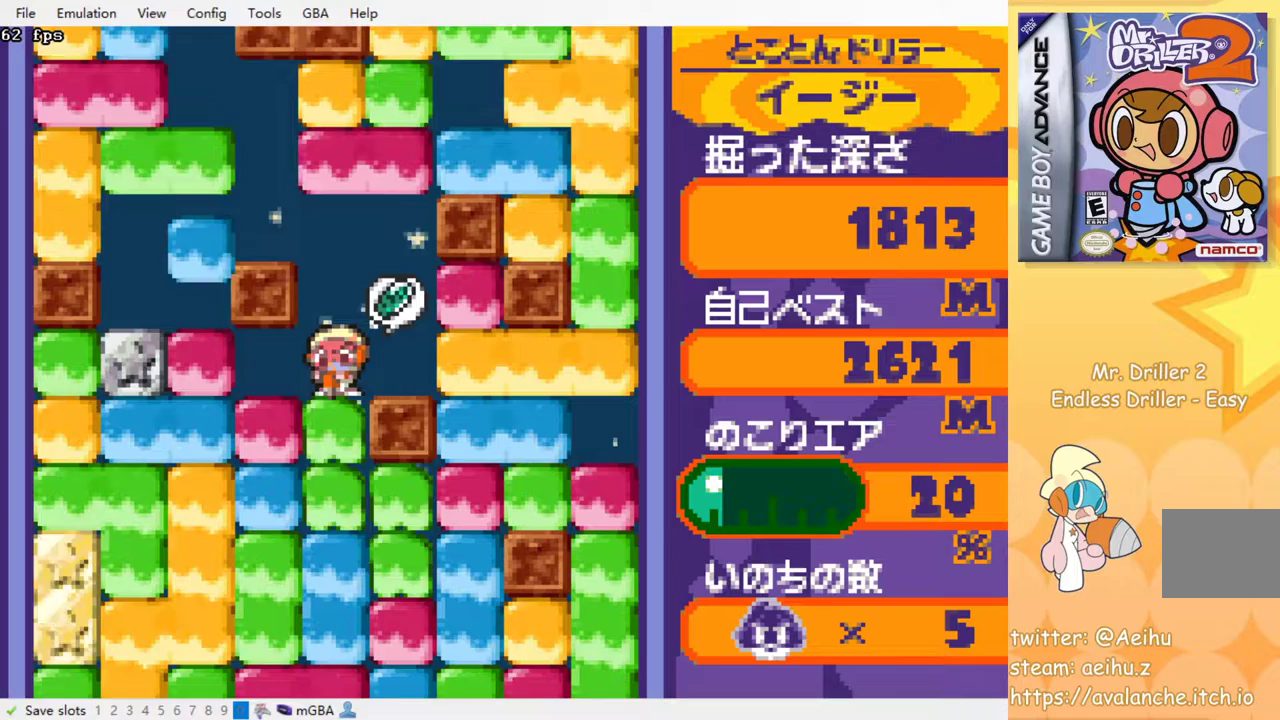
{"buttons": ["SQUARE", "DPAD_DOWN"], "events": [[50, "SQUARE", "up"], [117, "SQUARE", "down"], [200, "SQUARE", "up"], [283, "SQUARE", "down"], [367, "SQUARE", "up"], [433, "SQUARE", "down"]]}
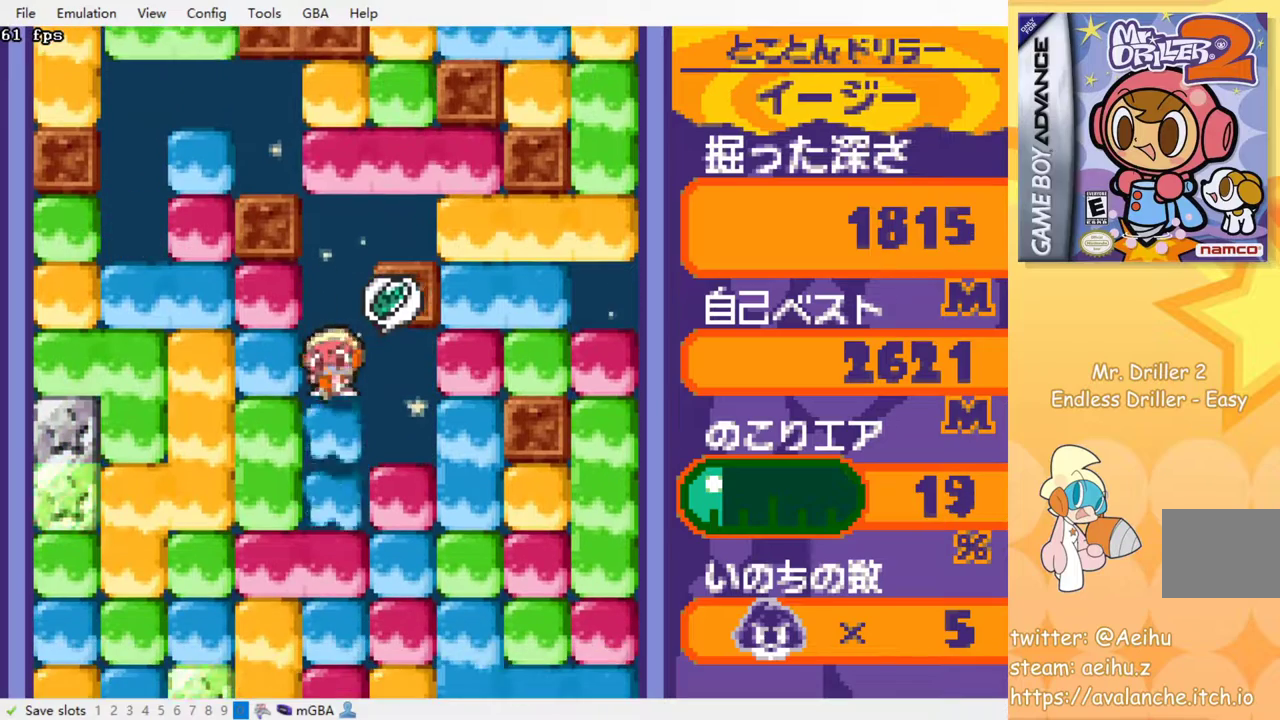
{"buttons": [], "events": [[50, "SQUARE", "up"], [100, "SQUARE", "down"], [133, "DPAD_DOWN", "up"], [183, "SQUARE", "up"], [267, "SQUARE", "down"], [367, "SQUARE", "up"], [417, "SQUARE", "down"], [500, "SQUARE", "up"]]}
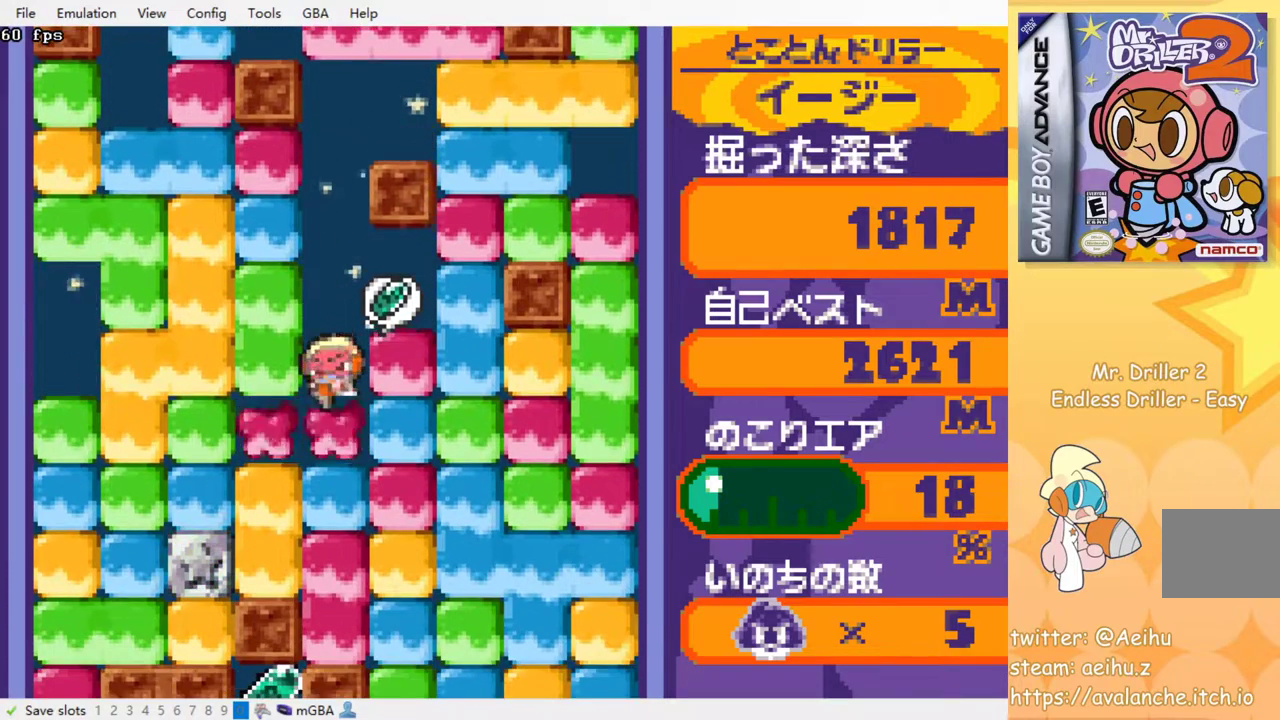
{"buttons": [], "events": [[83, "SQUARE", "down"], [167, "SQUARE", "up"], [267, "SQUARE", "down"], [333, "SQUARE", "up"], [417, "SQUARE", "down"], [500, "SQUARE", "up"]]}
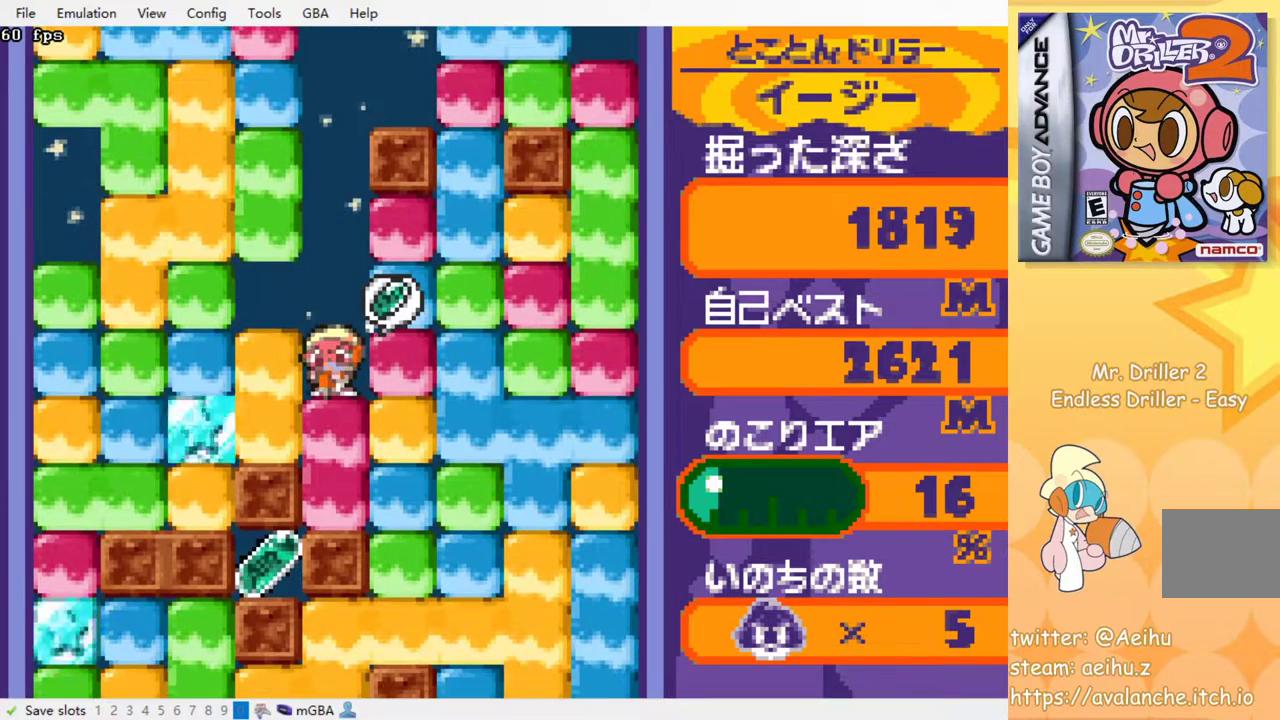
{"buttons": [], "events": [[100, "SQUARE", "down"], [200, "SQUARE", "up"], [267, "SQUARE", "down"], [383, "SQUARE", "up"]]}